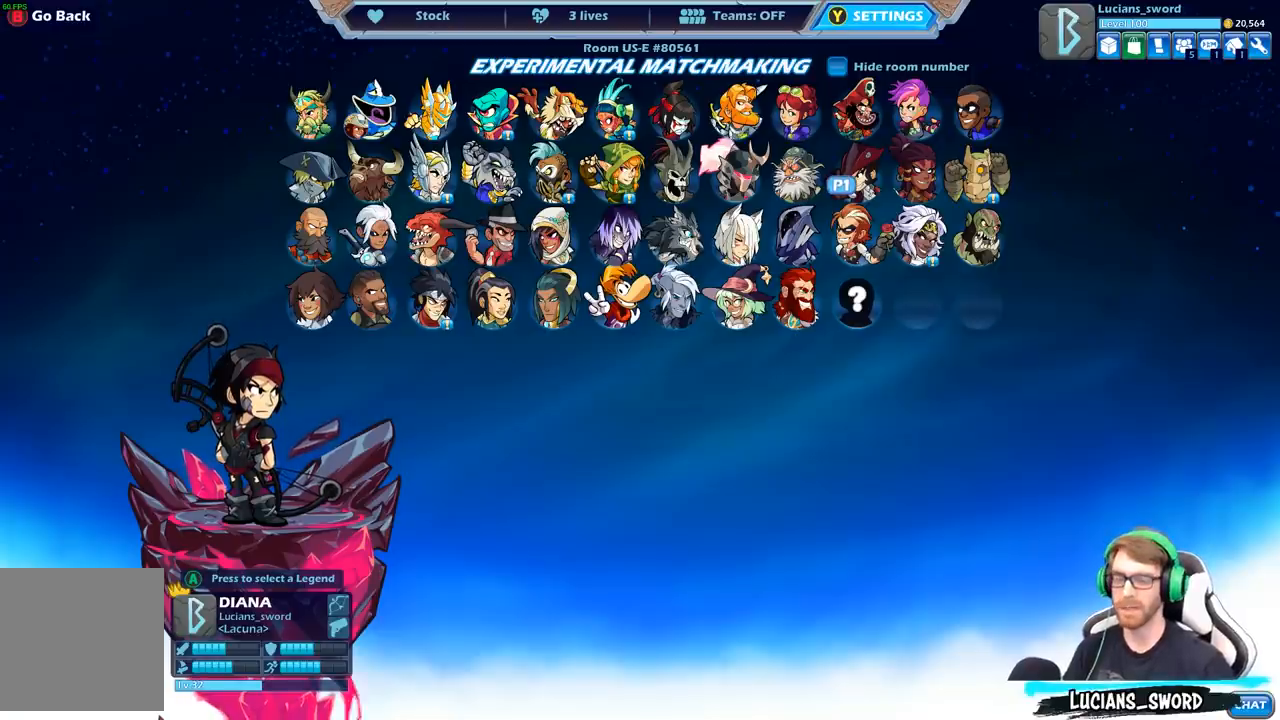
Gameplay with a controller (Xbox layout); each line is a JSON object with the inputs held at the frame after it. "events" lists button and stick changes between this image and that frame as [ms after this image, input, new state], when the widget could be followed in between.
{"buttons": [], "left_stick": "center", "right_stick": "center", "events": [[350, "DPAD_RIGHT", "down"], [483, "DPAD_RIGHT", "up"]]}
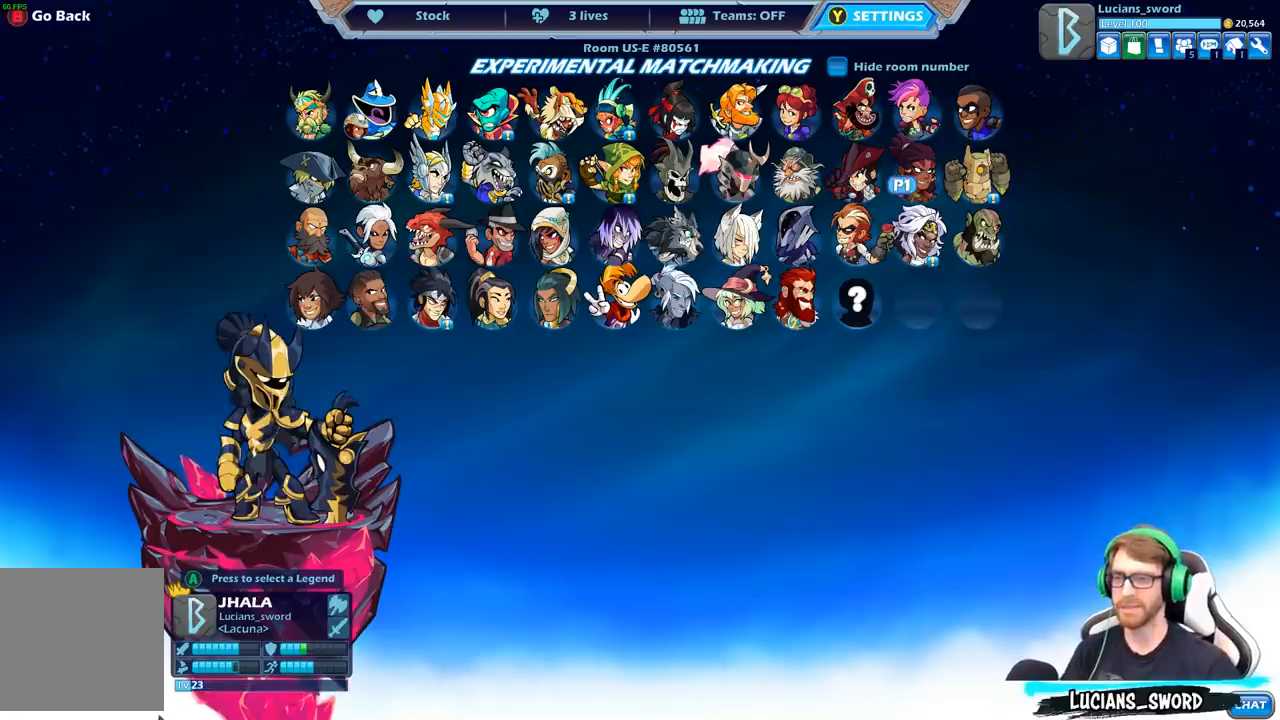
{"buttons": [], "left_stick": "center", "right_stick": "center", "events": []}
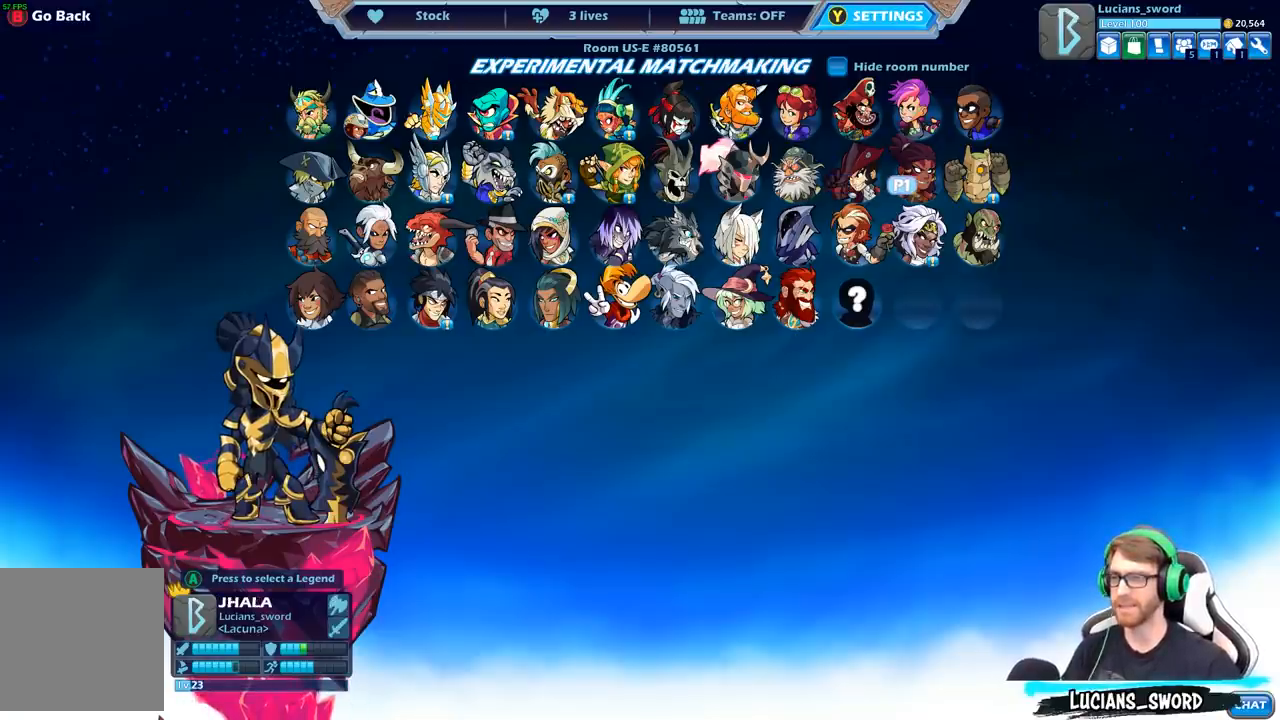
{"buttons": ["DPAD_RIGHT"], "left_stick": "center", "right_stick": "center", "events": [[433, "DPAD_RIGHT", "down"]]}
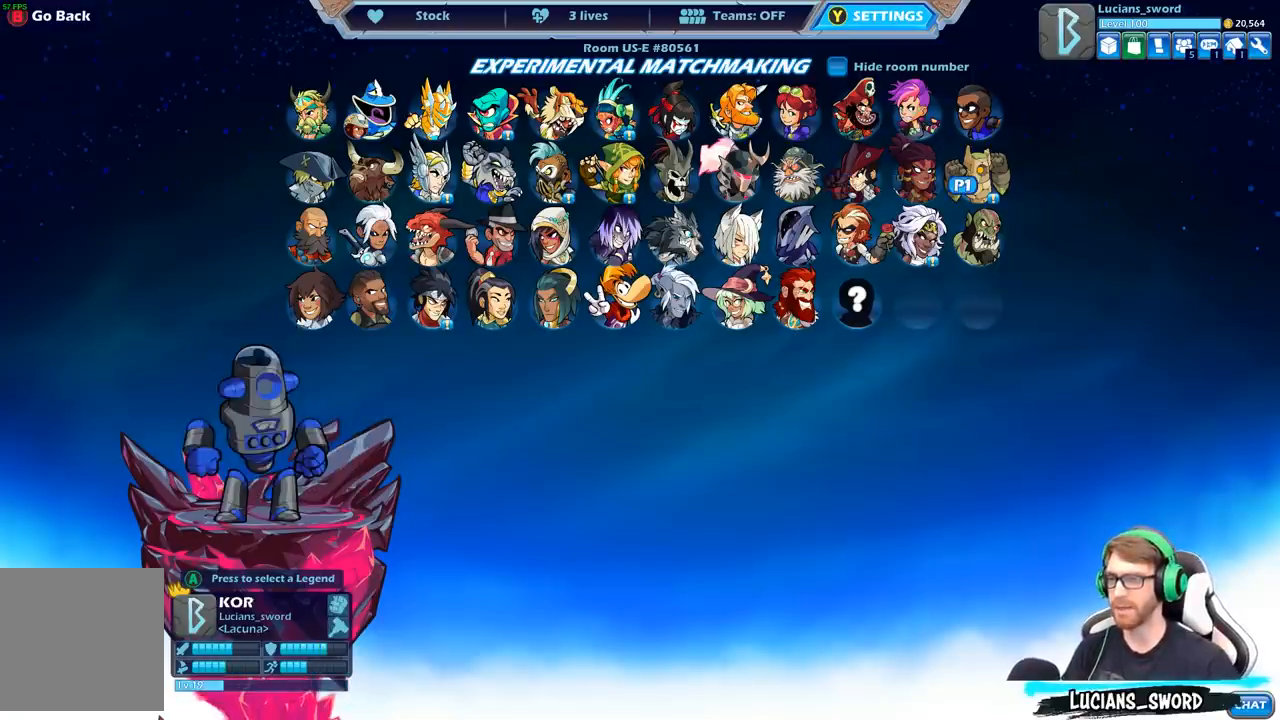
{"buttons": [], "left_stick": "center", "right_stick": "center", "events": [[17, "DPAD_RIGHT", "up"]]}
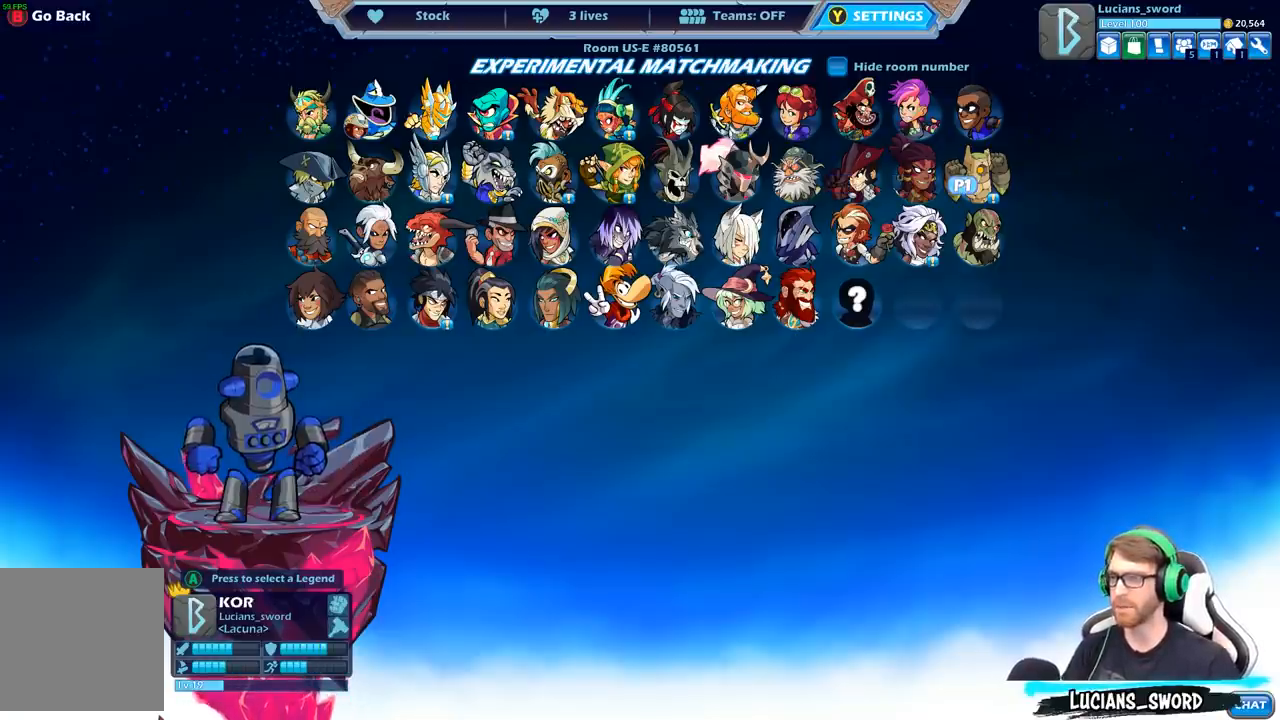
{"buttons": [], "left_stick": "center", "right_stick": "center", "events": [[300, "DPAD_RIGHT", "down"], [400, "DPAD_RIGHT", "up"]]}
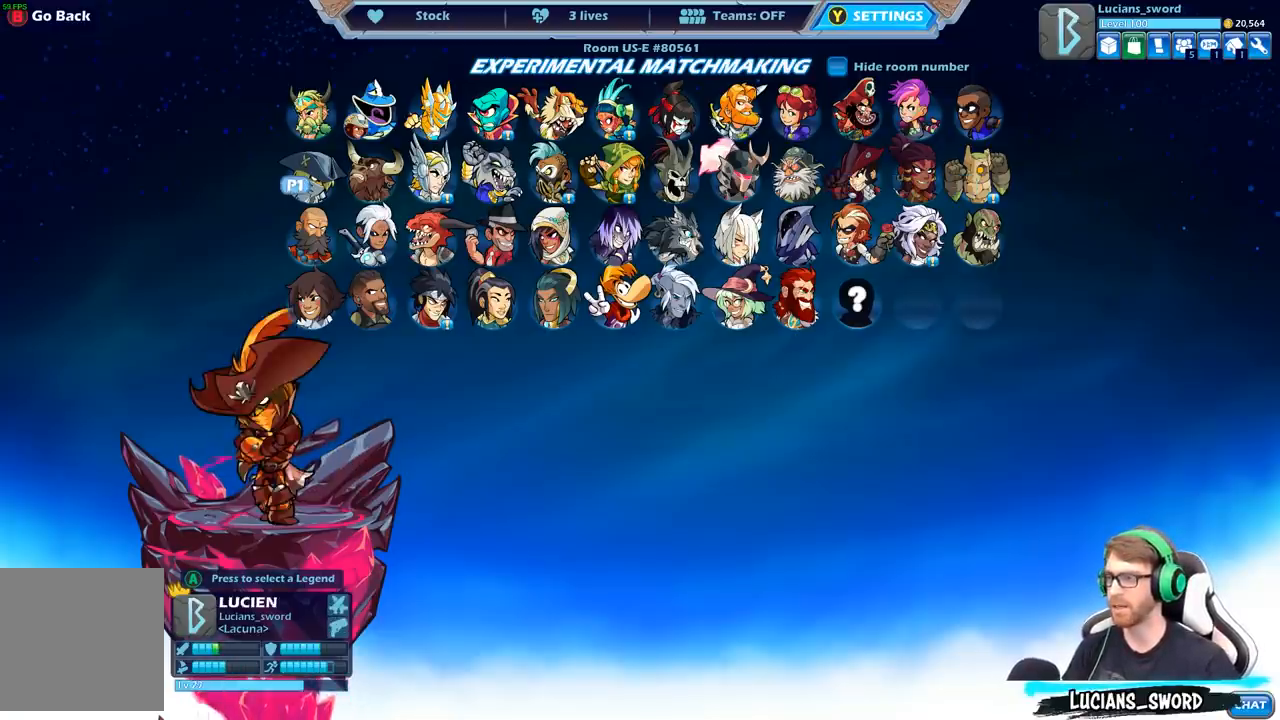
{"buttons": [], "left_stick": "center", "right_stick": "center", "events": [[317, "DPAD_DOWN", "down"], [450, "DPAD_DOWN", "up"]]}
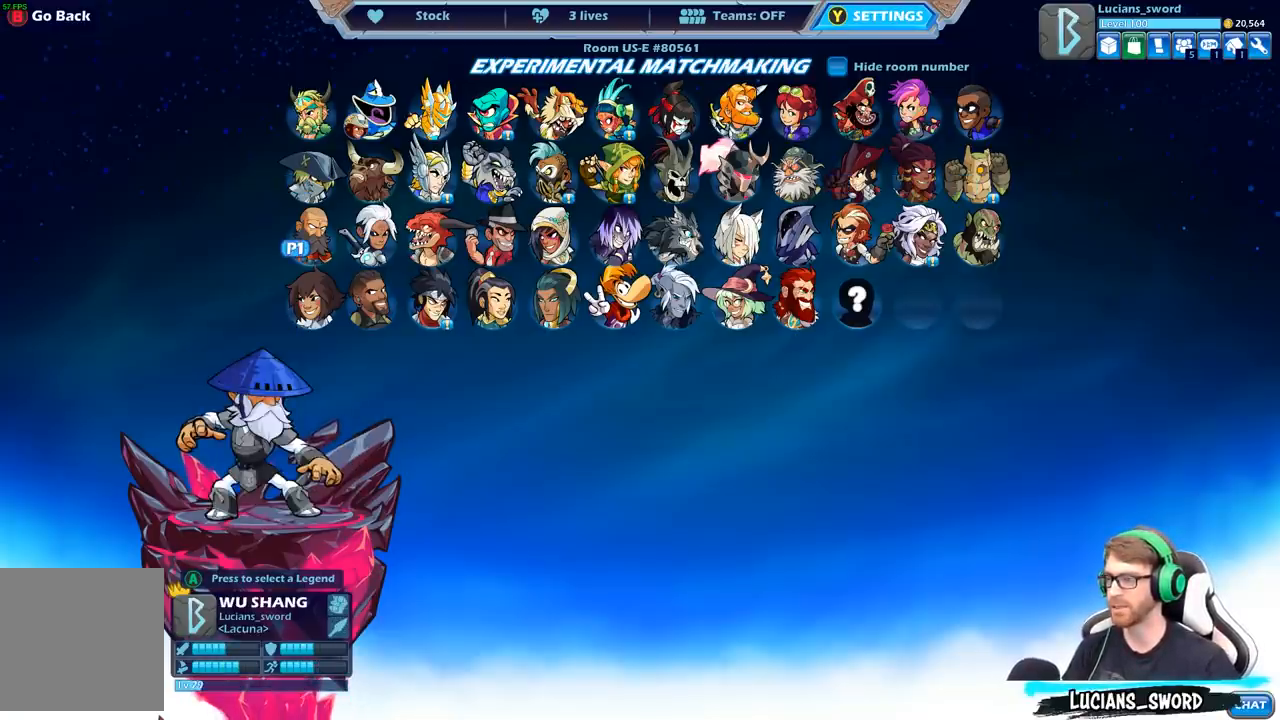
{"buttons": [], "left_stick": "center", "right_stick": "center", "events": []}
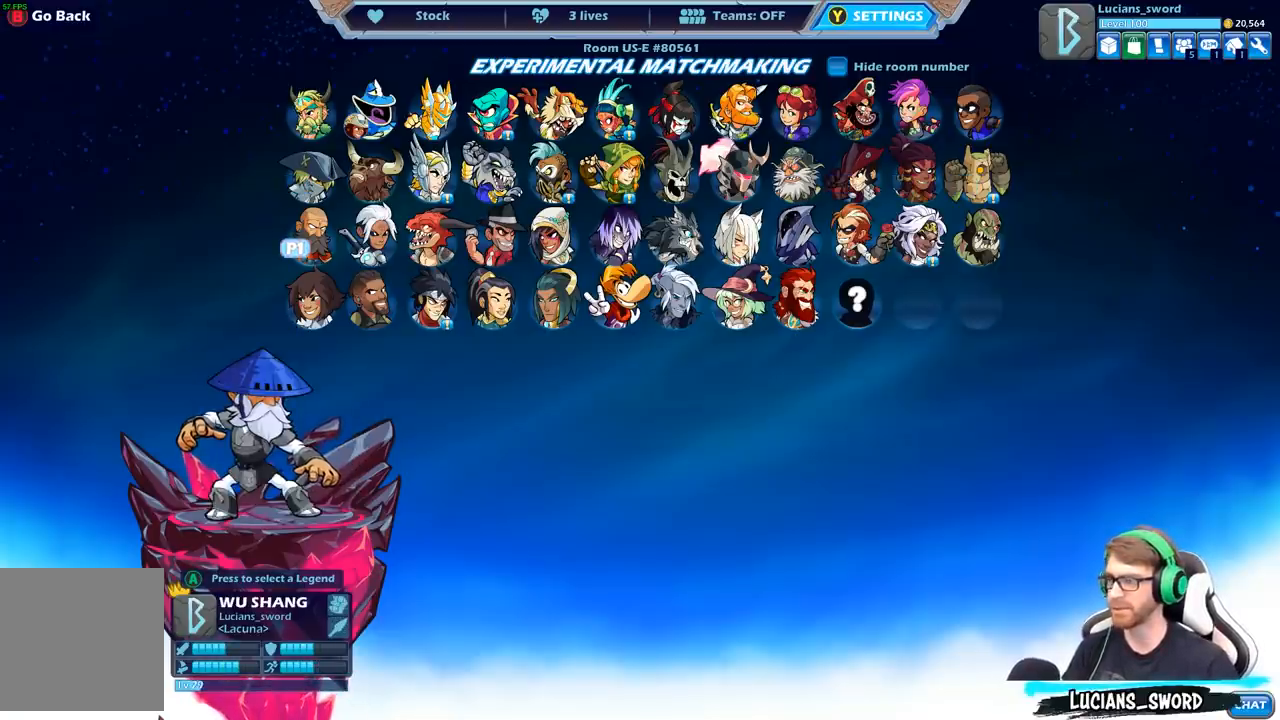
{"buttons": [], "left_stick": "center", "right_stick": "center", "events": [[200, "DPAD_RIGHT", "down"], [333, "DPAD_RIGHT", "up"]]}